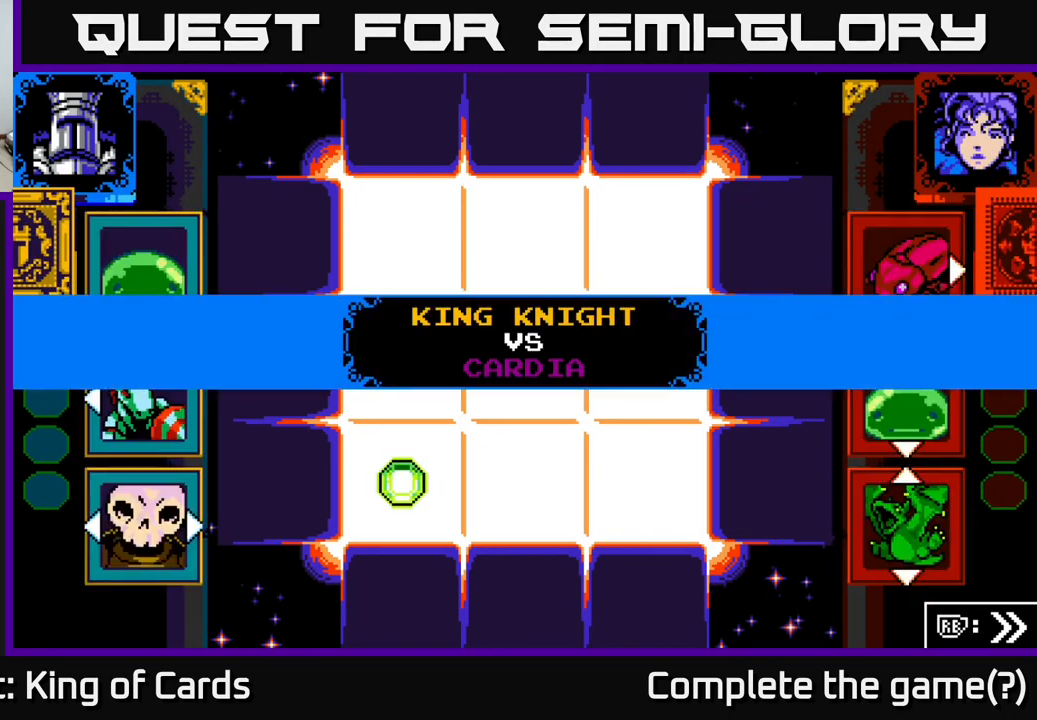
Gameplay with a controller (Xbox layout); each line is a JSON object with the inputs held at the frame after it. "events" lists button and stick changes between this image and that frame as [ms after this image, input, new state], when the widget could be followed in between.
{"buttons": [], "left_stick": "center", "right_stick": "center", "events": [[350, "A", "down"], [500, "A", "up"]]}
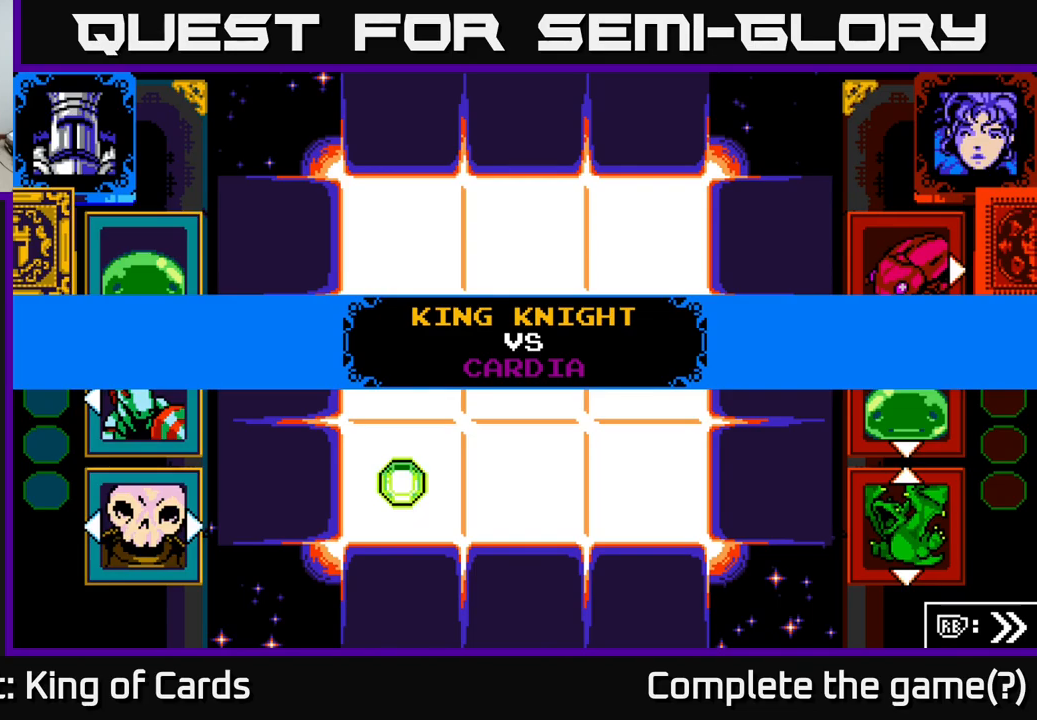
{"buttons": [], "left_stick": "center", "right_stick": "center", "events": [[283, "X", "down"], [417, "X", "up"]]}
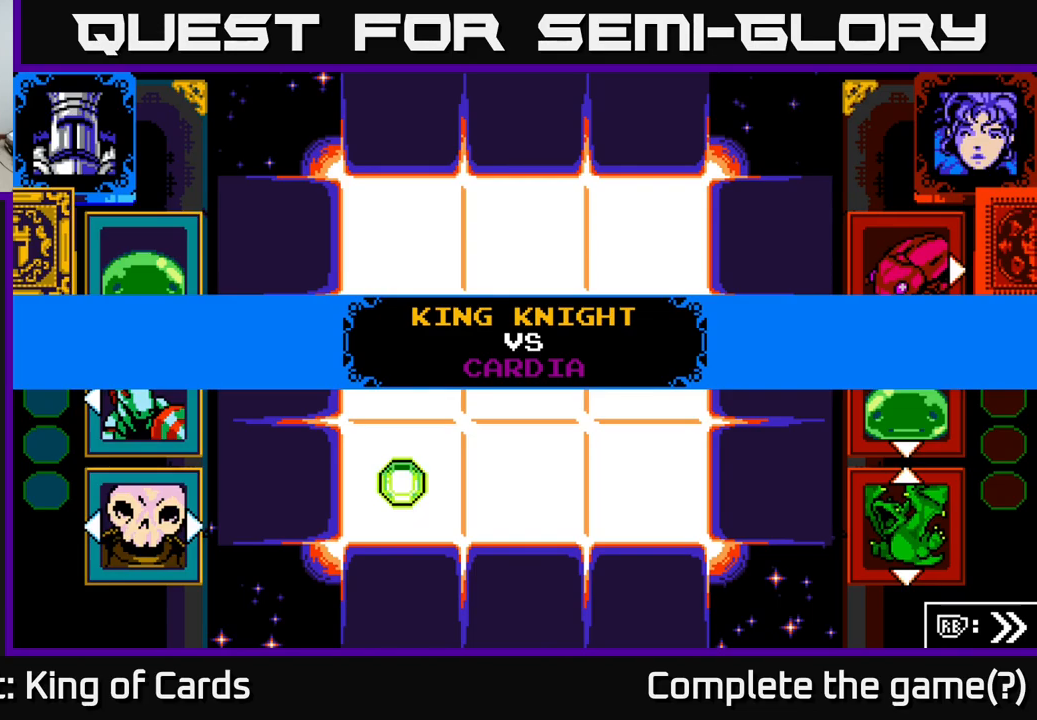
{"buttons": [], "left_stick": "center", "right_stick": "center", "events": [[133, "A", "down"], [300, "A", "up"]]}
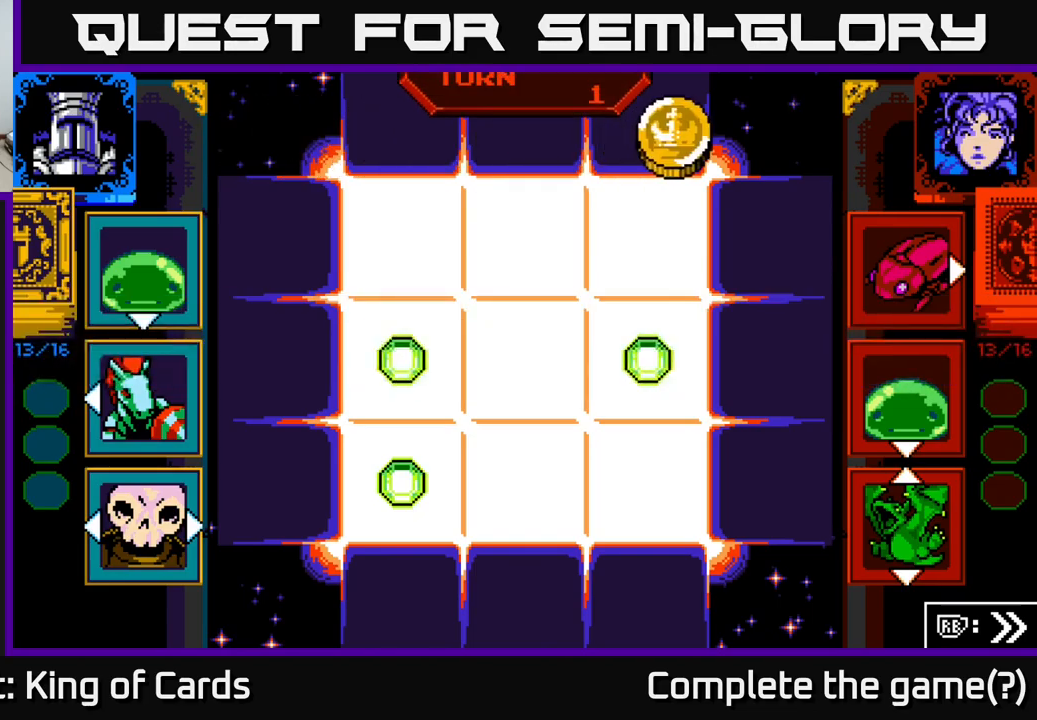
{"buttons": [], "left_stick": "center", "right_stick": "center", "events": [[233, "DPAD_DOWN", "down"], [400, "DPAD_DOWN", "up"]]}
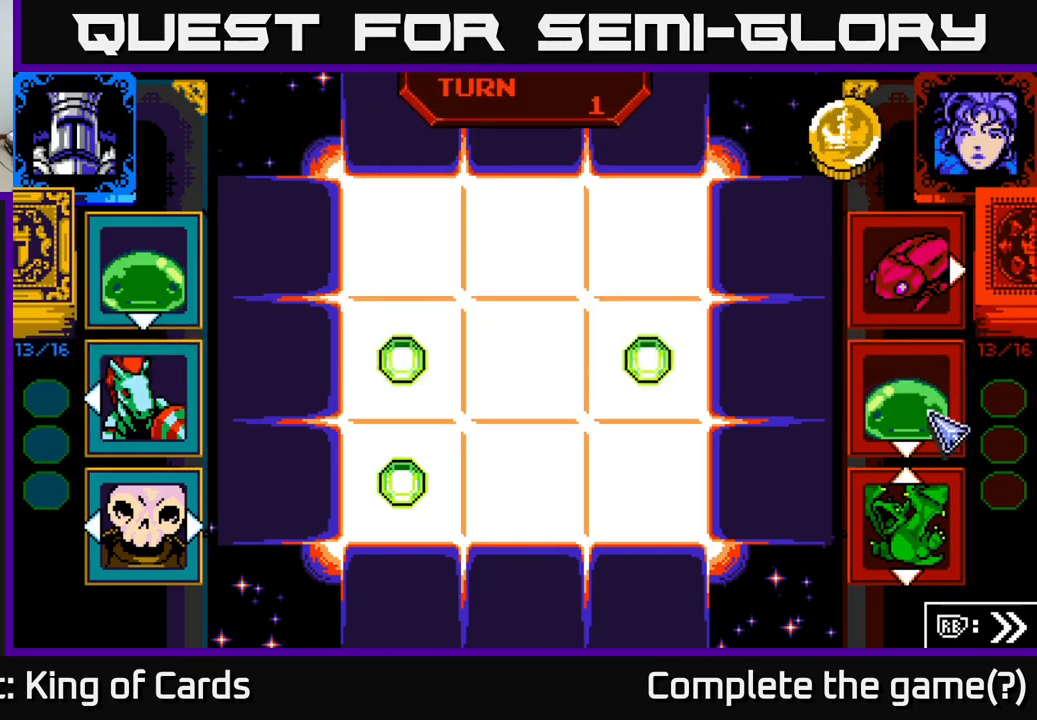
{"buttons": [], "left_stick": "center", "right_stick": "center", "events": [[50, "DPAD_LEFT", "down"], [233, "DPAD_LEFT", "up"], [350, "DPAD_LEFT", "down"], [500, "DPAD_LEFT", "up"]]}
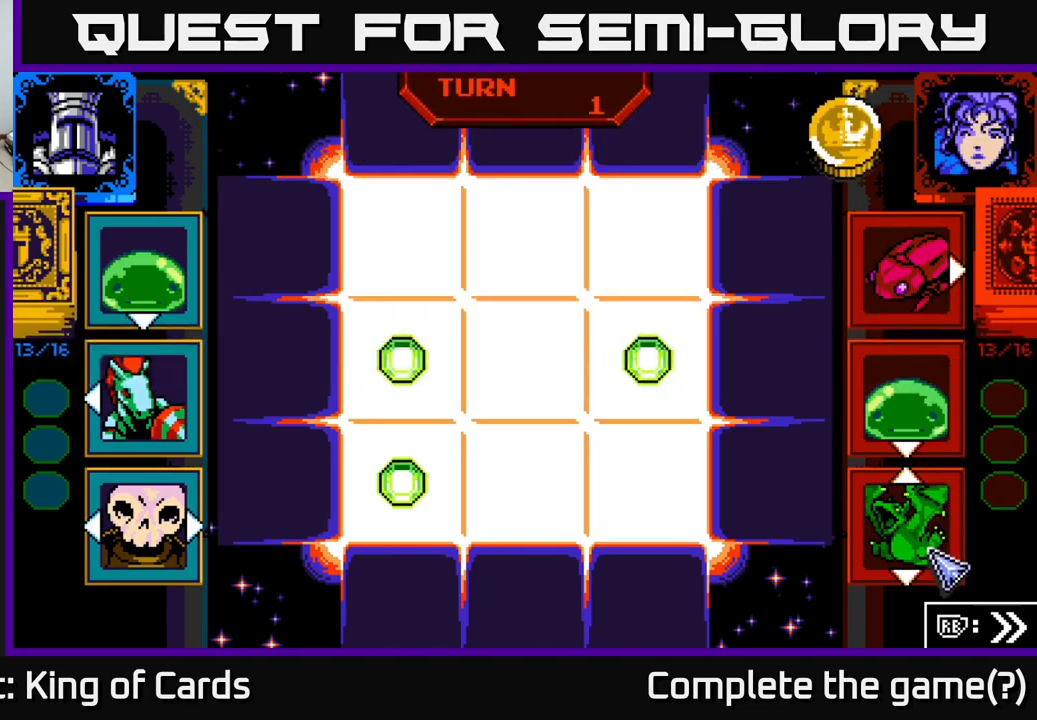
{"buttons": [], "left_stick": "center", "right_stick": "center", "events": []}
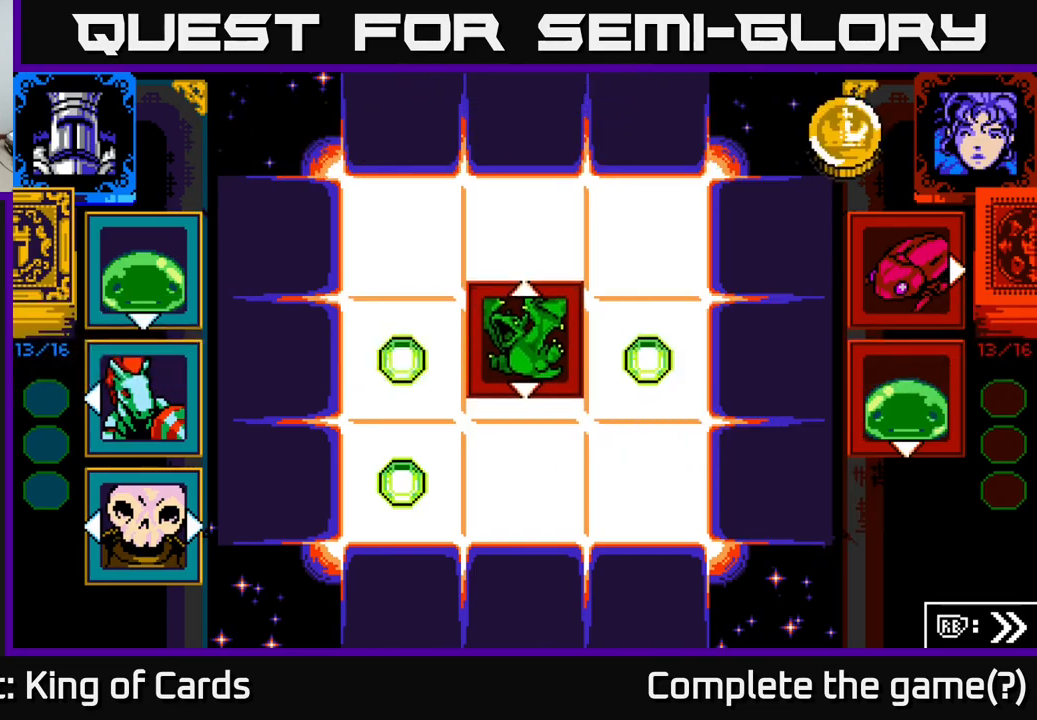
{"buttons": [], "left_stick": "center", "right_stick": "center", "events": []}
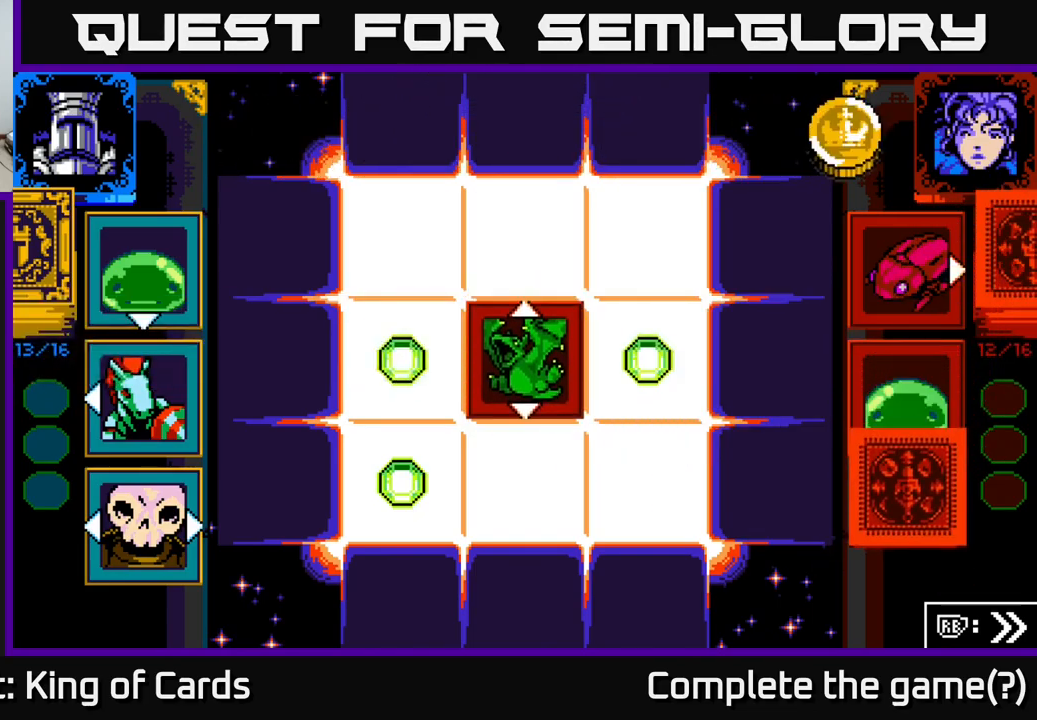
{"buttons": [], "left_stick": "center", "right_stick": "center", "events": []}
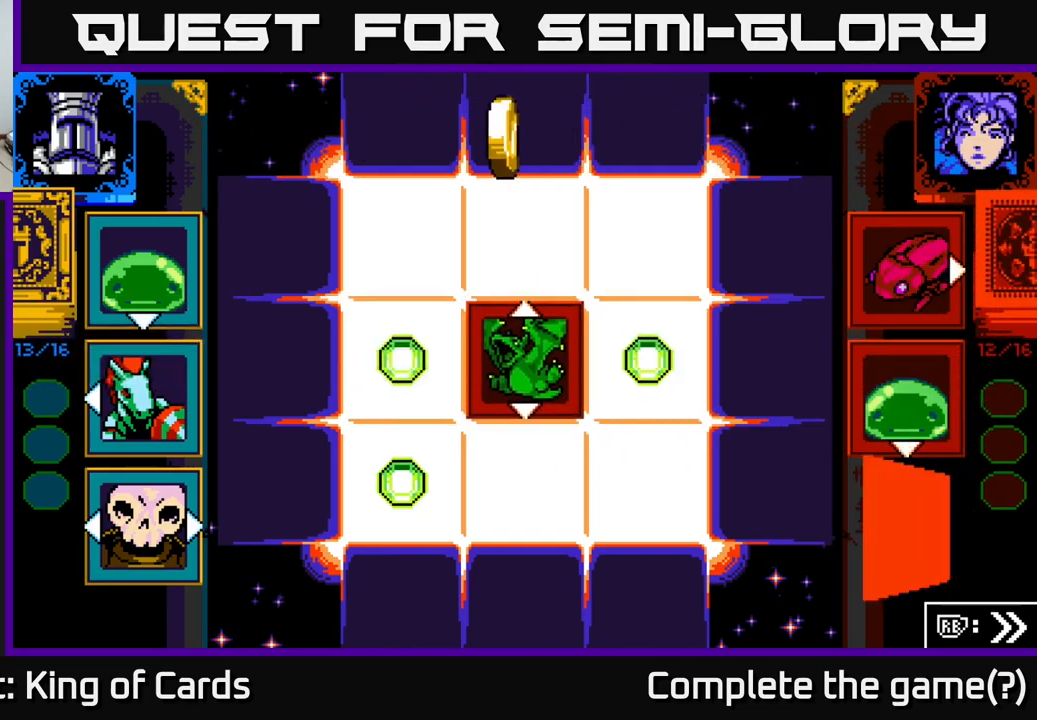
{"buttons": [], "left_stick": "center", "right_stick": "center", "events": []}
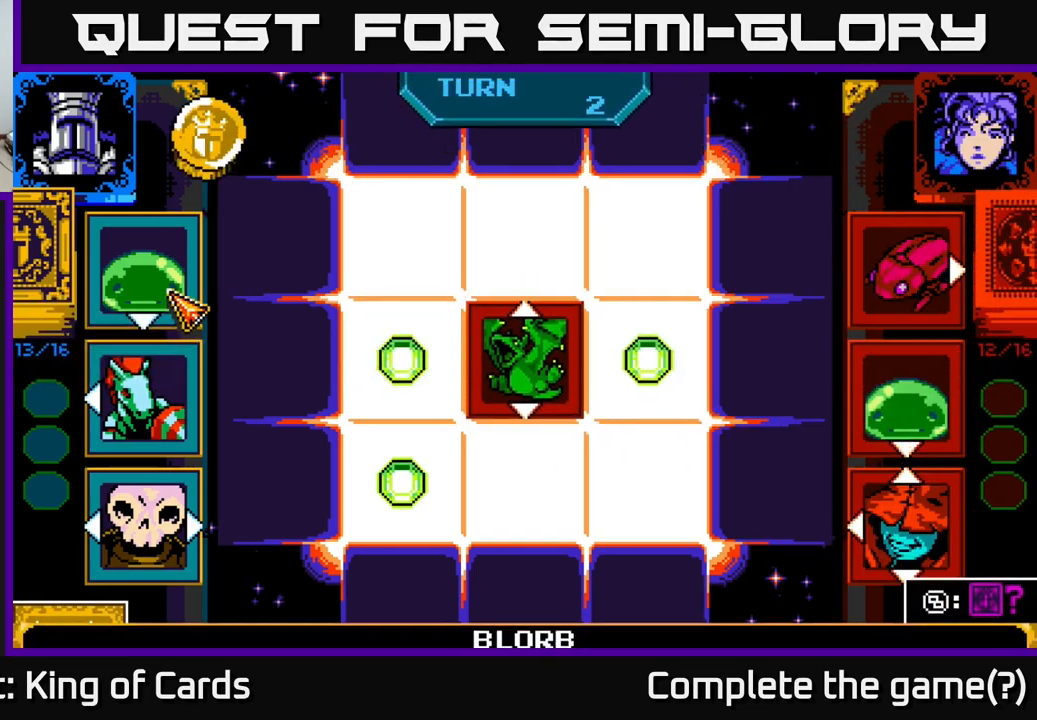
{"buttons": [], "left_stick": "center", "right_stick": "center", "events": []}
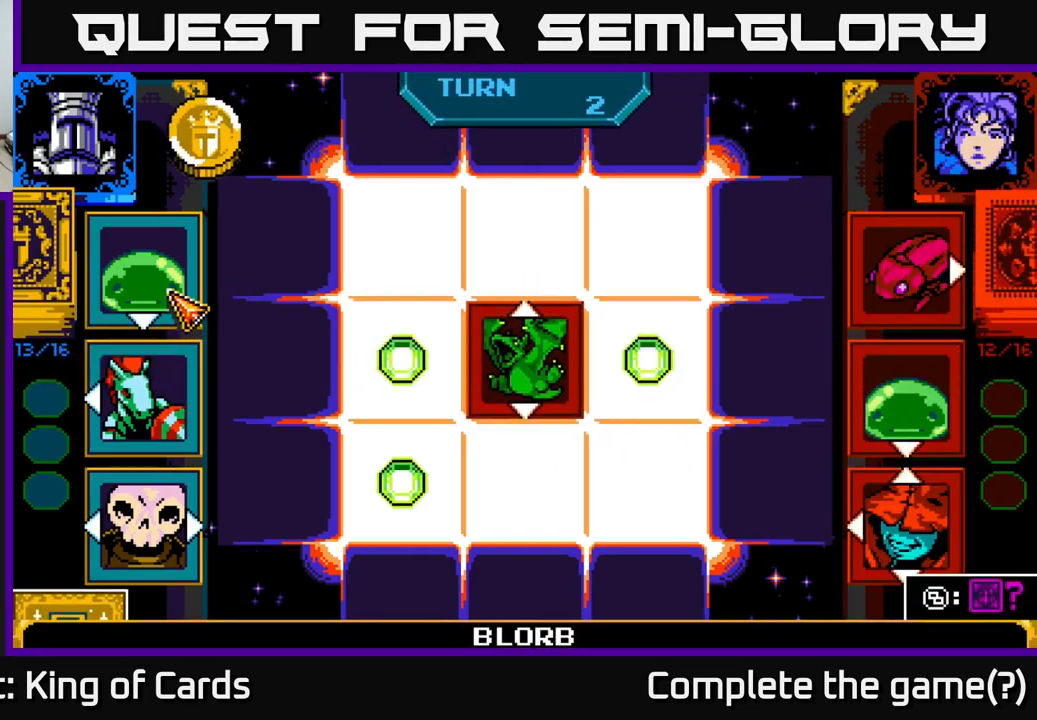
{"buttons": [], "left_stick": "center", "right_stick": "center", "events": []}
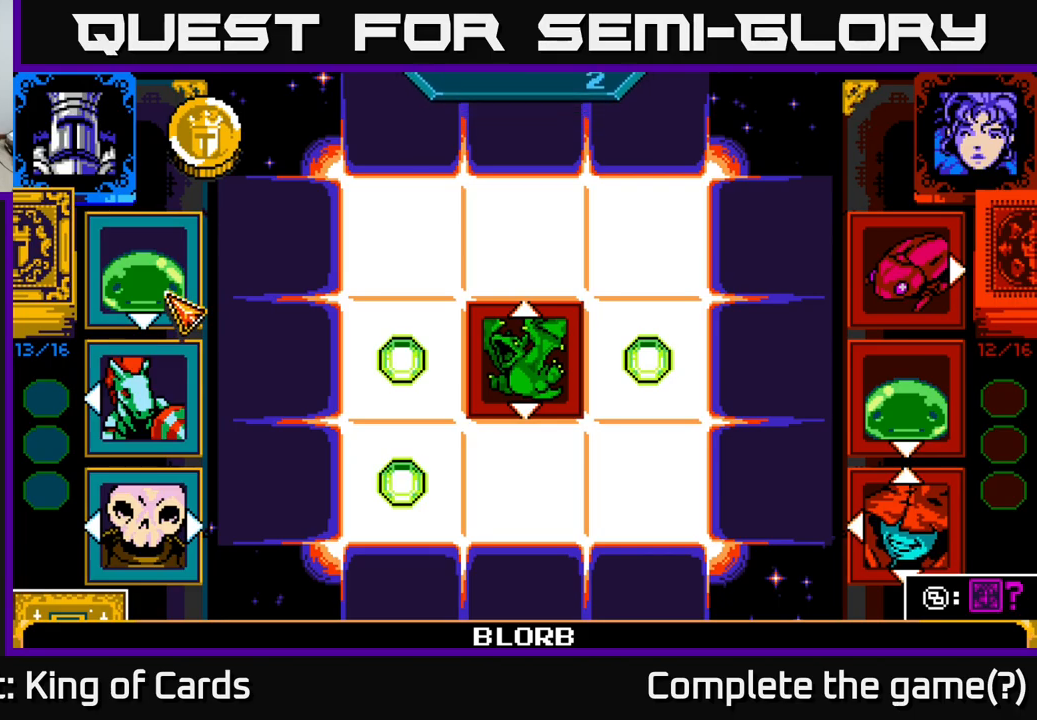
{"buttons": [], "left_stick": "center", "right_stick": "center", "events": []}
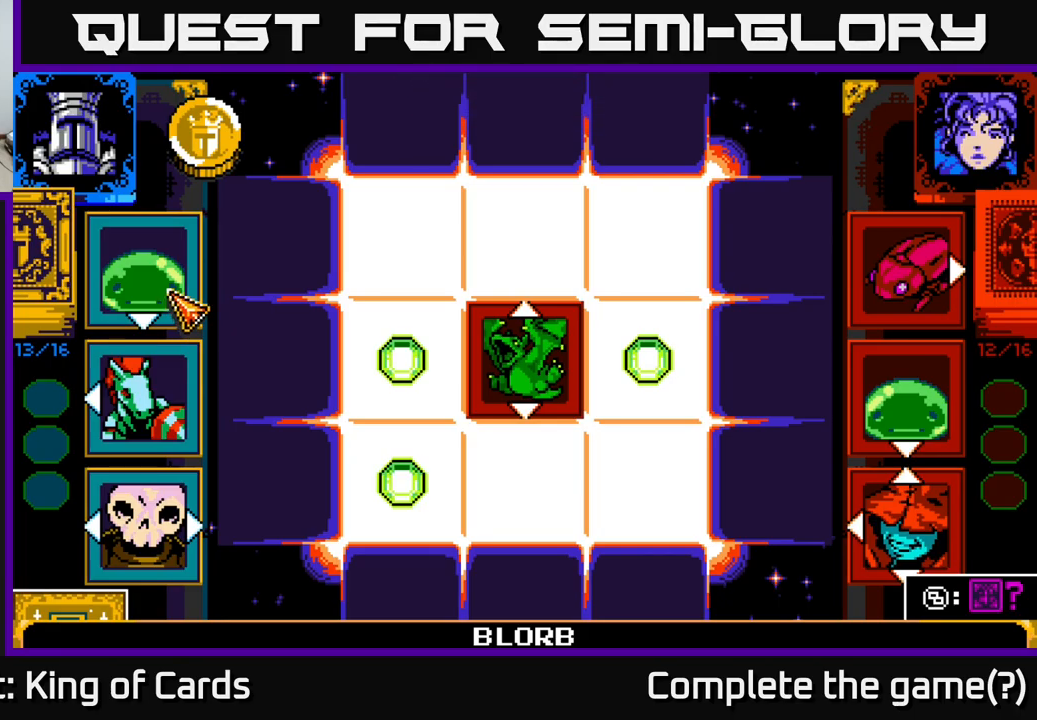
{"buttons": [], "left_stick": "center", "right_stick": "center", "events": [[250, "DPAD_DOWN", "down"], [350, "DPAD_DOWN", "up"]]}
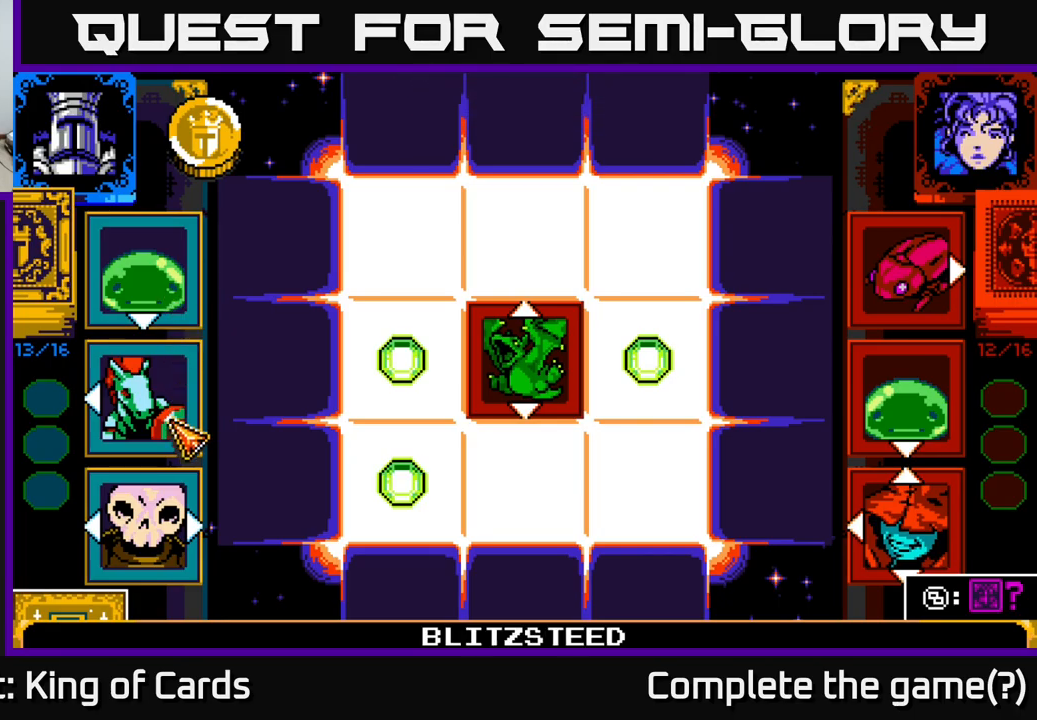
{"buttons": [], "left_stick": "center", "right_stick": "center", "events": []}
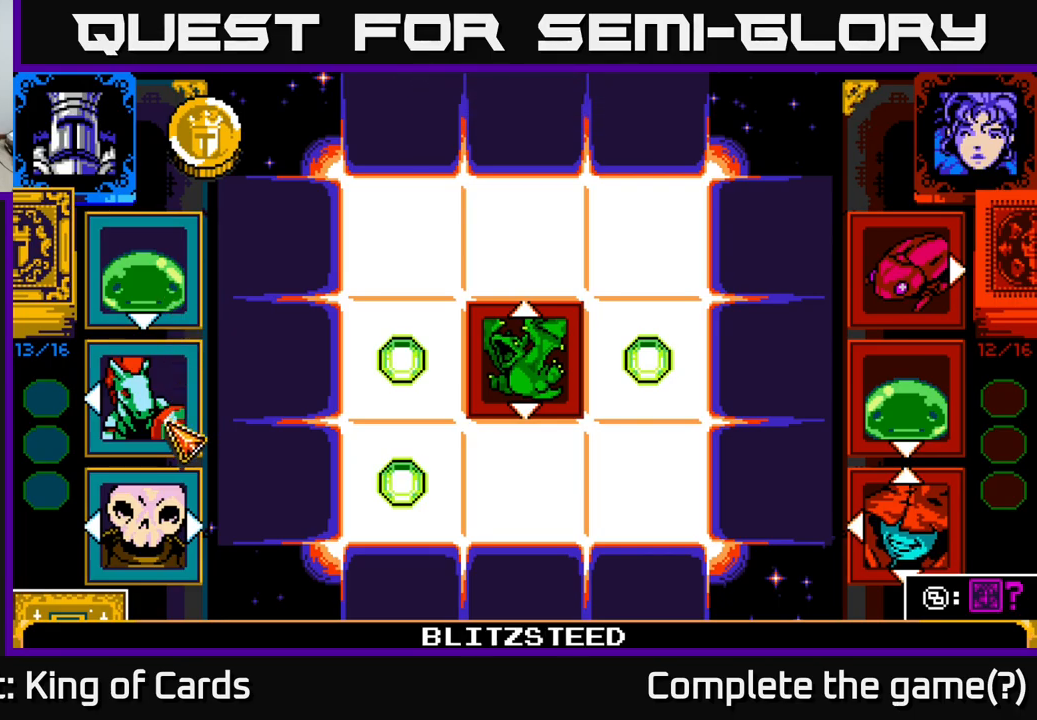
{"buttons": [], "left_stick": "center", "right_stick": "center", "events": [[350, "DPAD_DOWN", "down"], [500, "DPAD_DOWN", "up"]]}
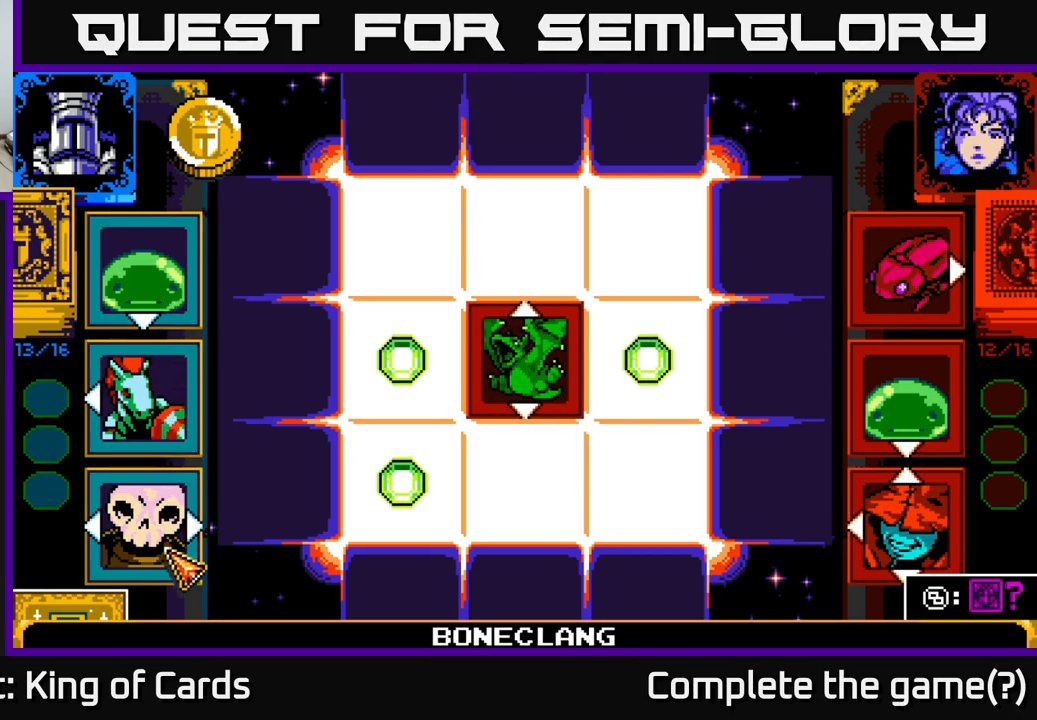
{"buttons": [], "left_stick": "center", "right_stick": "center", "events": [[100, "A", "down"], [250, "A", "up"]]}
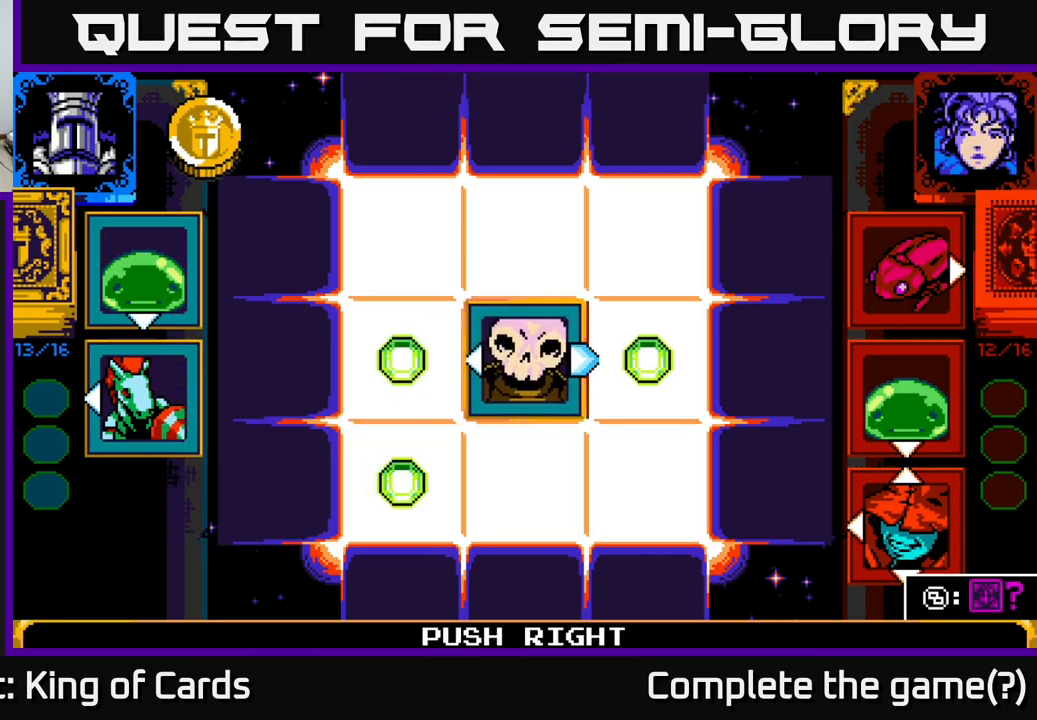
{"buttons": [], "left_stick": "center", "right_stick": "center", "events": [[17, "DPAD_LEFT", "down"], [134, "DPAD_LEFT", "up"]]}
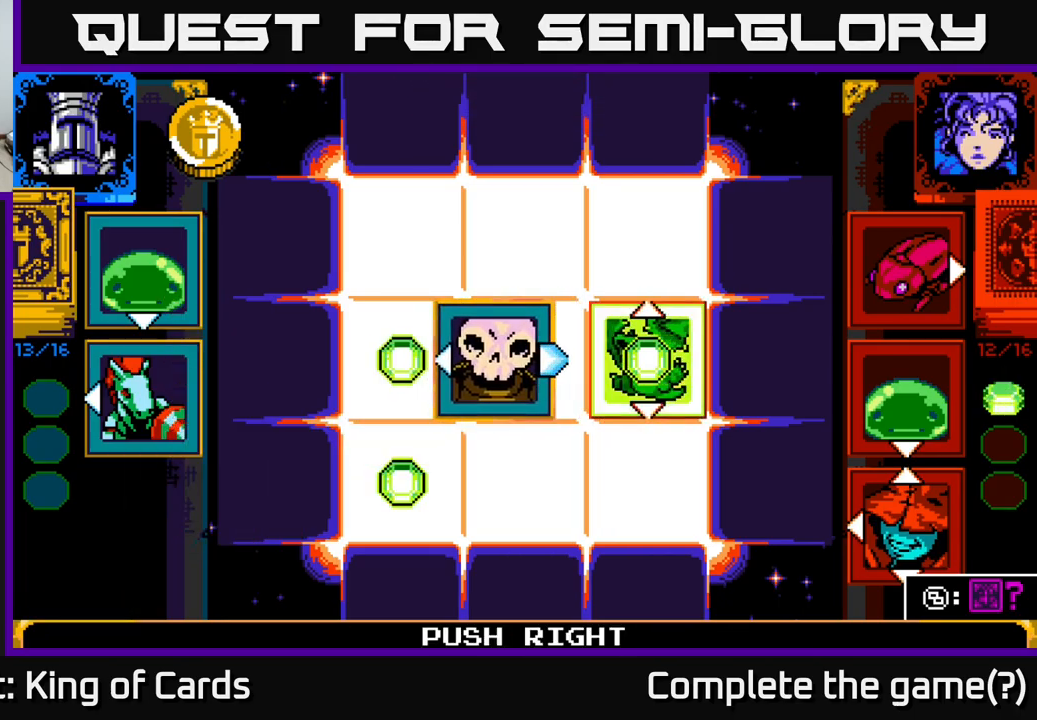
{"buttons": [], "left_stick": "center", "right_stick": "center", "events": []}
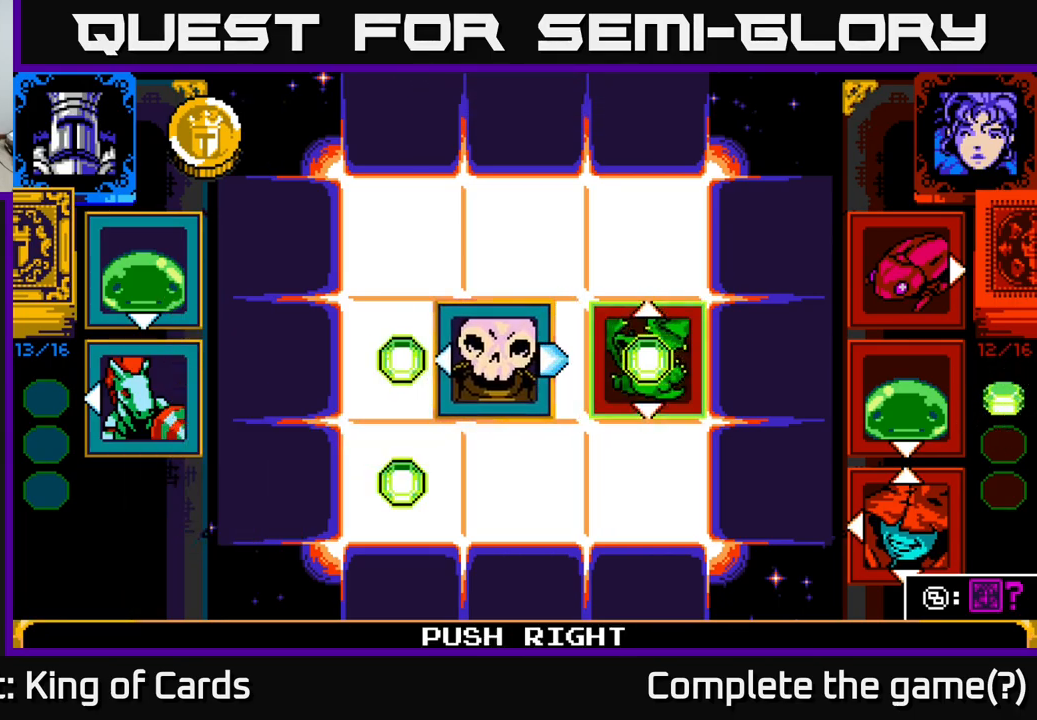
{"buttons": [], "left_stick": "center", "right_stick": "center", "events": []}
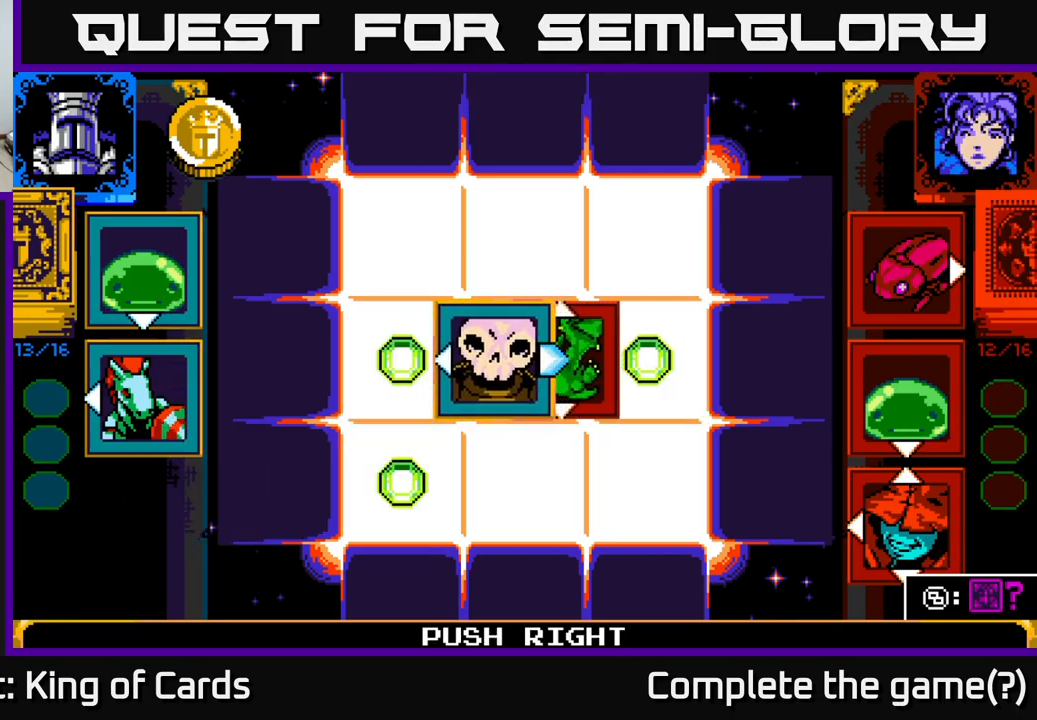
{"buttons": [], "left_stick": "center", "right_stick": "center", "events": []}
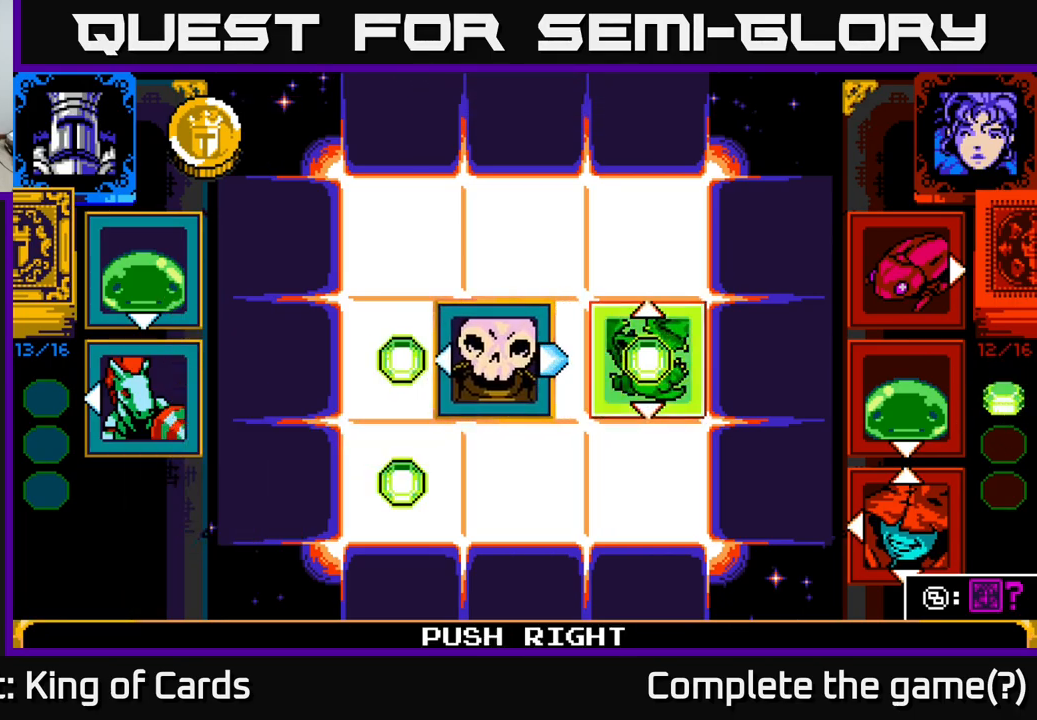
{"buttons": [], "left_stick": "center", "right_stick": "center", "events": []}
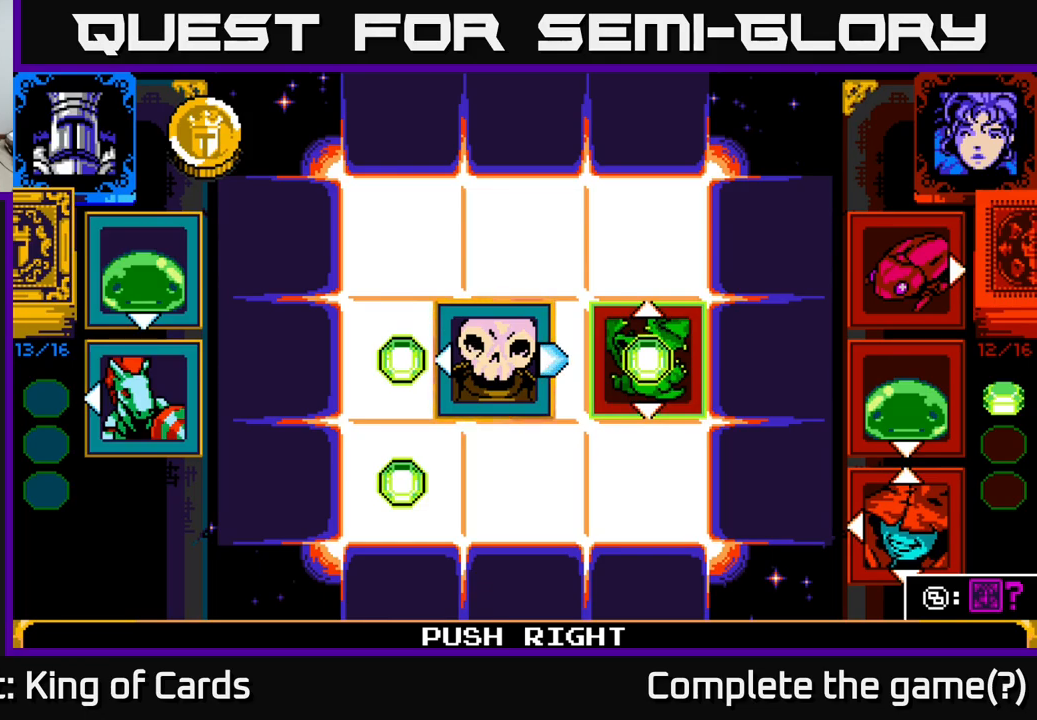
{"buttons": [], "left_stick": "center", "right_stick": "center", "events": []}
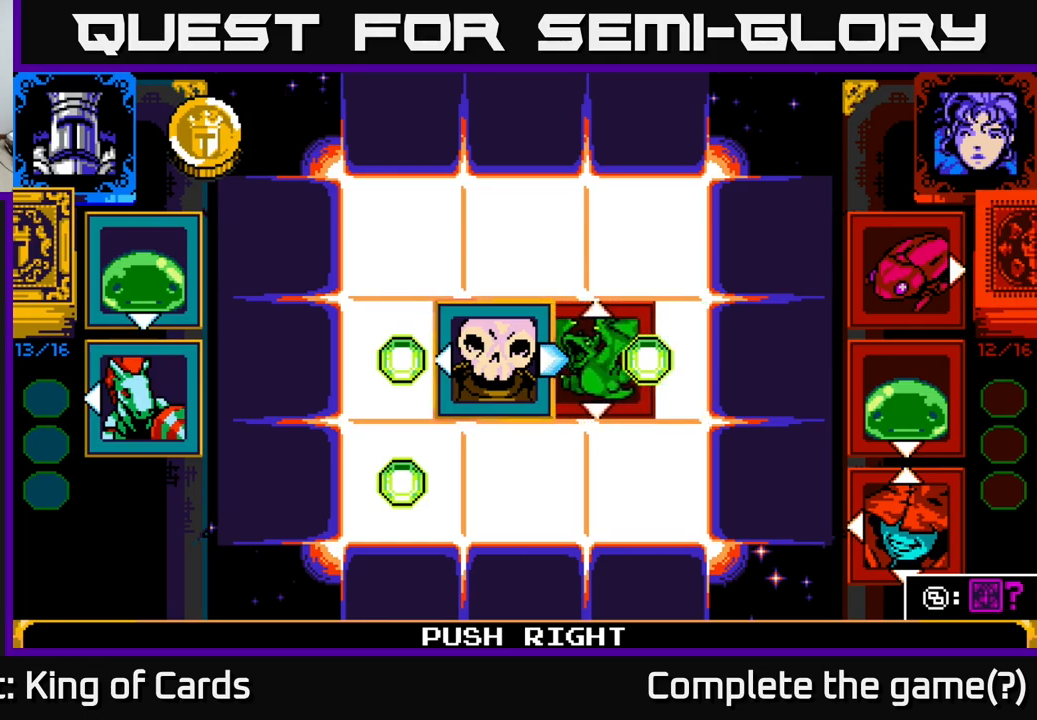
{"buttons": [], "left_stick": "center", "right_stick": "center", "events": []}
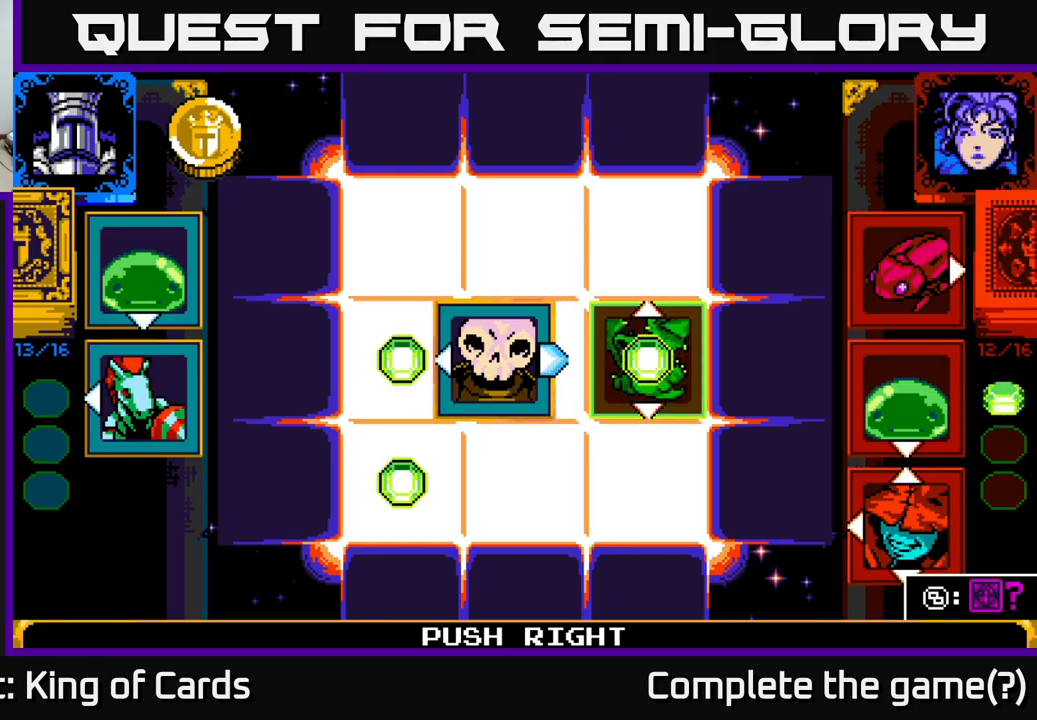
{"buttons": [], "left_stick": "center", "right_stick": "center", "events": []}
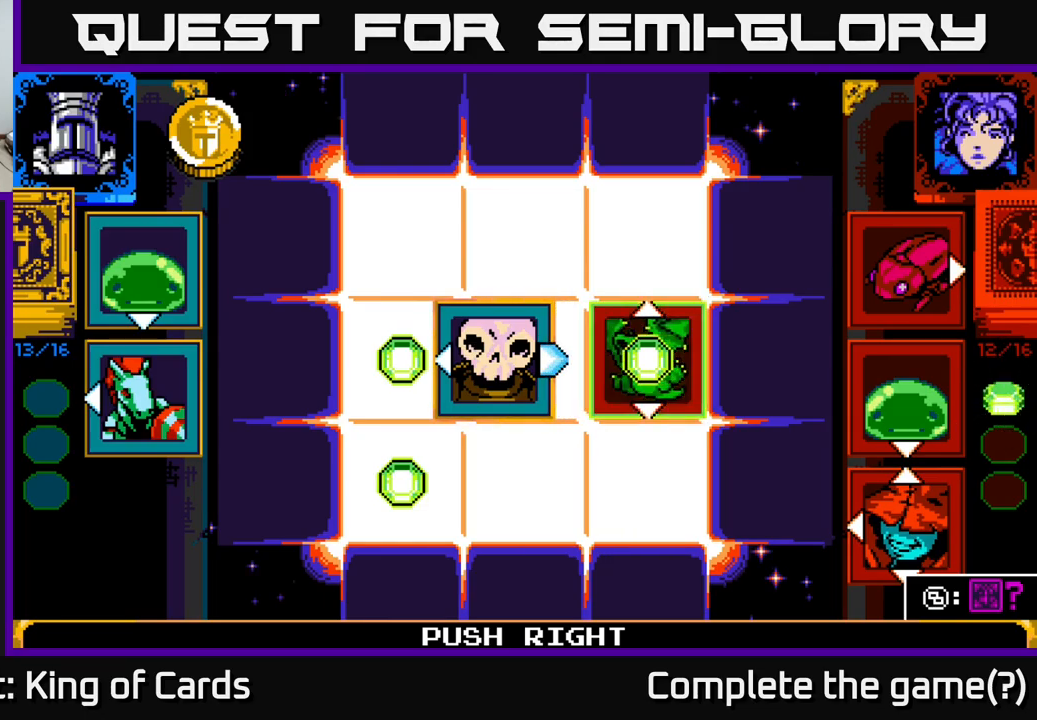
{"buttons": [], "left_stick": "center", "right_stick": "center", "events": []}
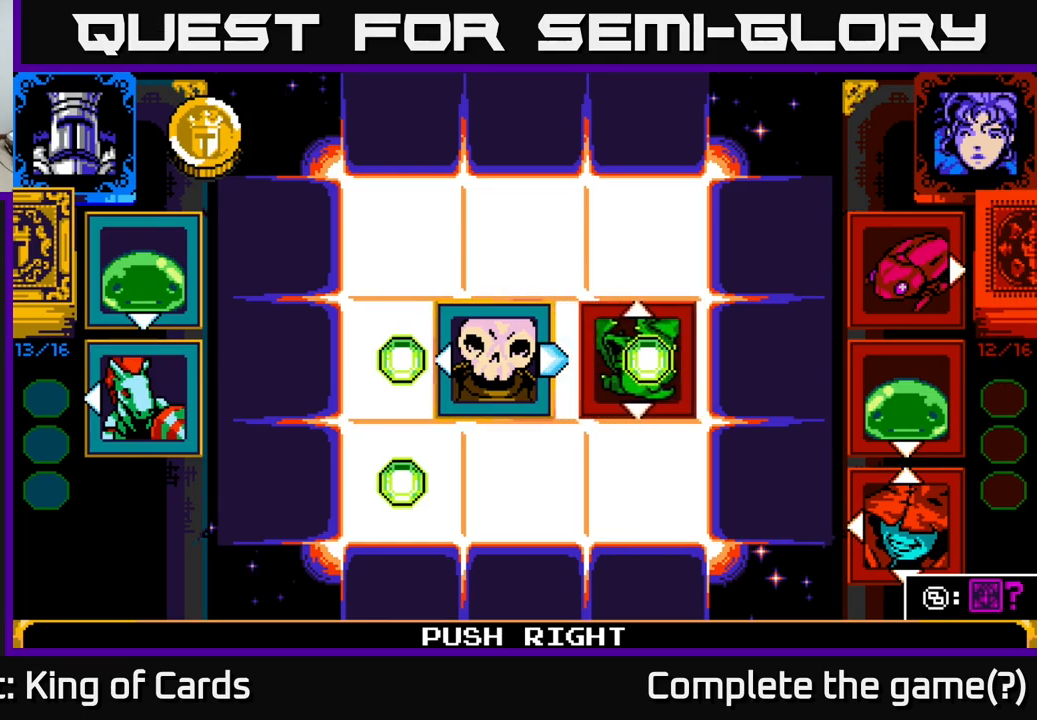
{"buttons": ["DPAD_LEFT"], "left_stick": "center", "right_stick": "center", "events": [[333, "DPAD_LEFT", "down"]]}
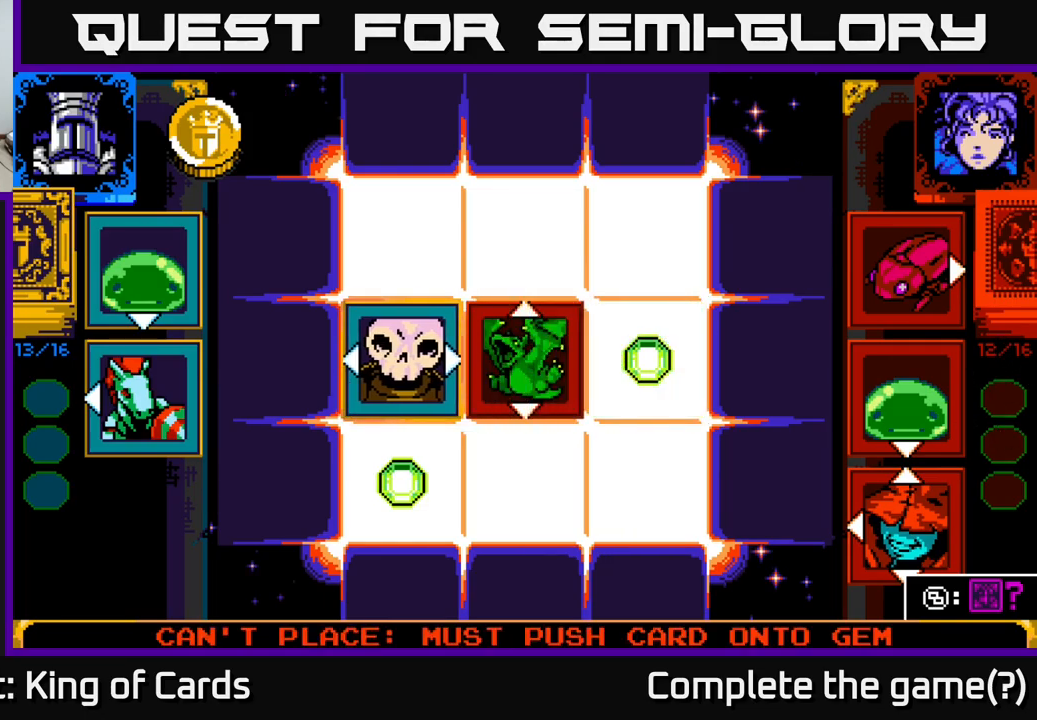
{"buttons": [], "left_stick": "center", "right_stick": "center", "events": [[16, "DPAD_LEFT", "up"], [150, "DPAD_RIGHT", "down"], [216, "DPAD_RIGHT", "up"], [300, "DPAD_RIGHT", "down"], [433, "DPAD_RIGHT", "up"]]}
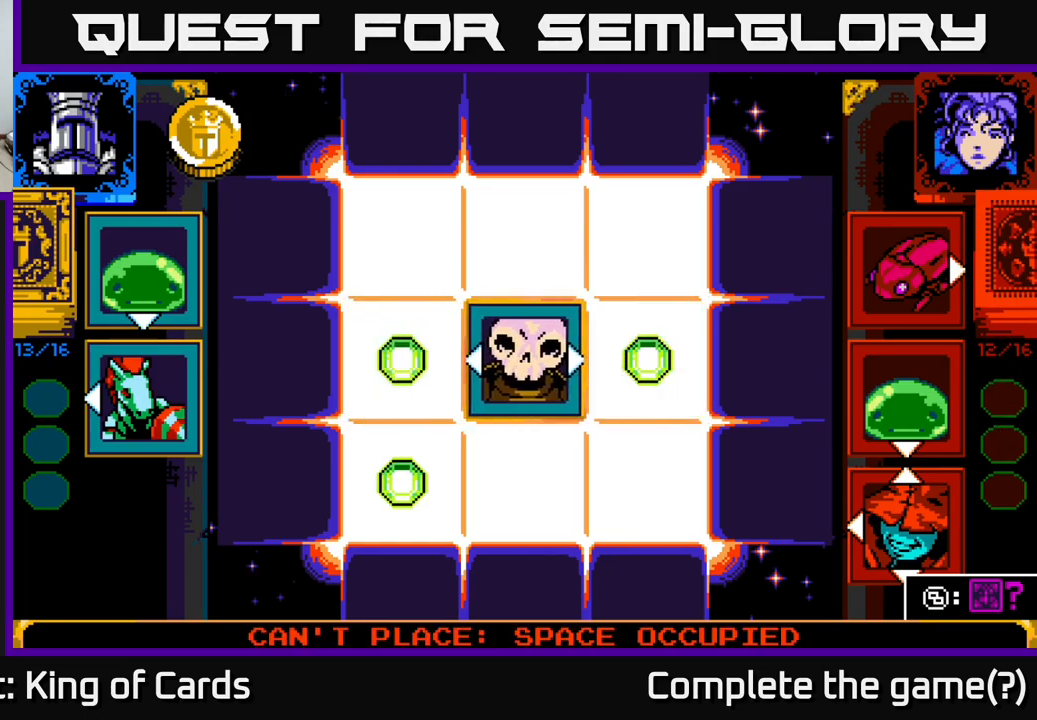
{"buttons": [], "left_stick": "center", "right_stick": "center", "events": [[216, "DPAD_RIGHT", "down"], [333, "DPAD_RIGHT", "up"]]}
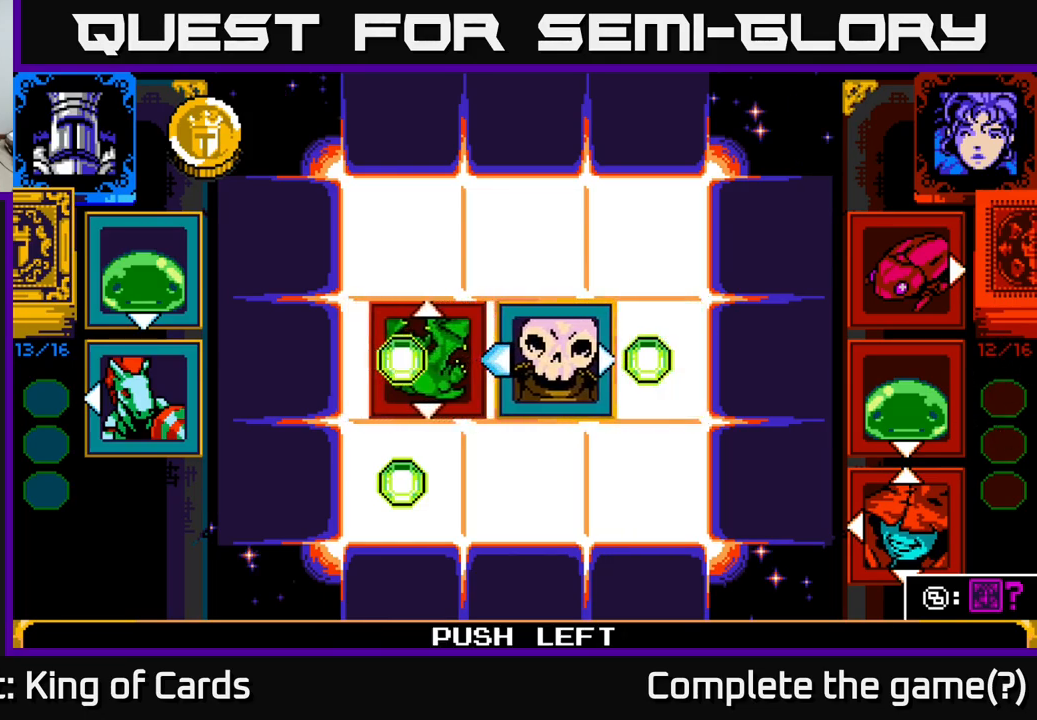
{"buttons": ["A"], "left_stick": "center", "right_stick": "center", "events": [[383, "A", "down"]]}
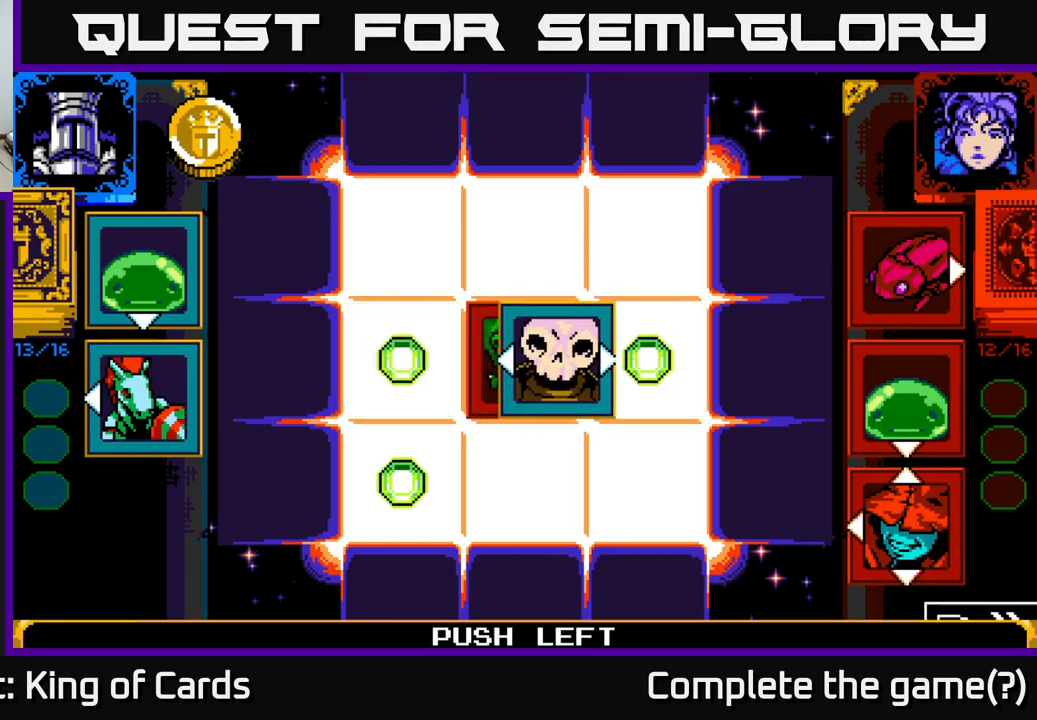
{"buttons": [], "left_stick": "center", "right_stick": "center", "events": [[50, "A", "up"]]}